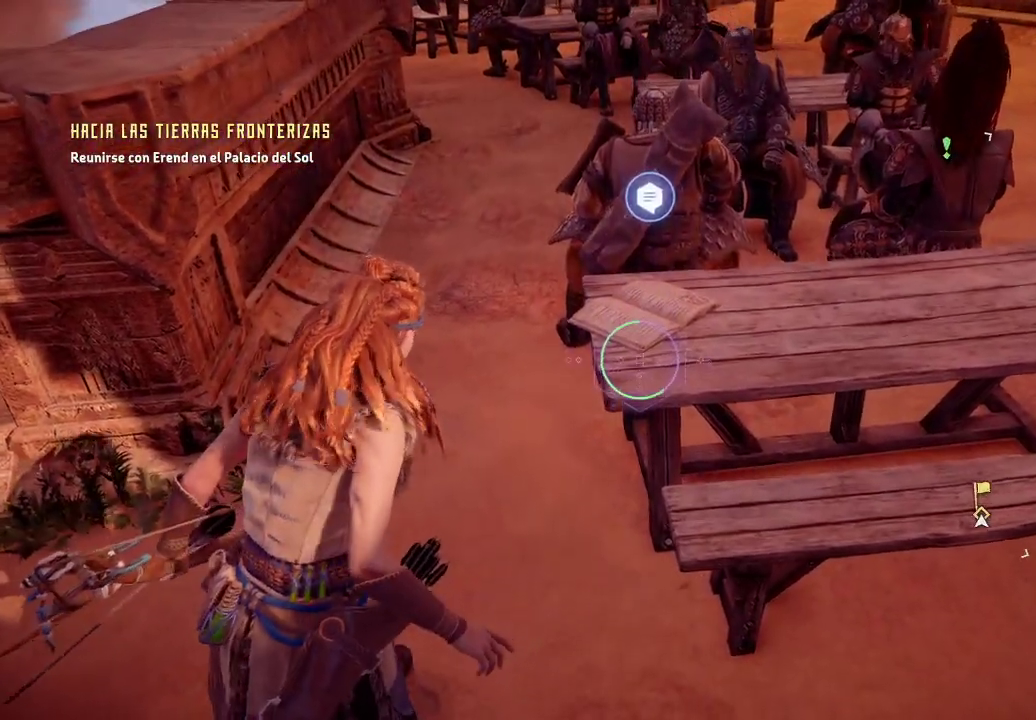
Gameplay with a controller (Xbox layout); each line is a JSON object with the inputs held at the frame after it. "events" lists button and stick changes between this image and that frame as [ms after this image, input, new state], when the widget could be followed in between. Not read: L3.
{"buttons": [], "left_stick": "center", "right_stick": "center", "events": [[100, "left_stick", "center"]]}
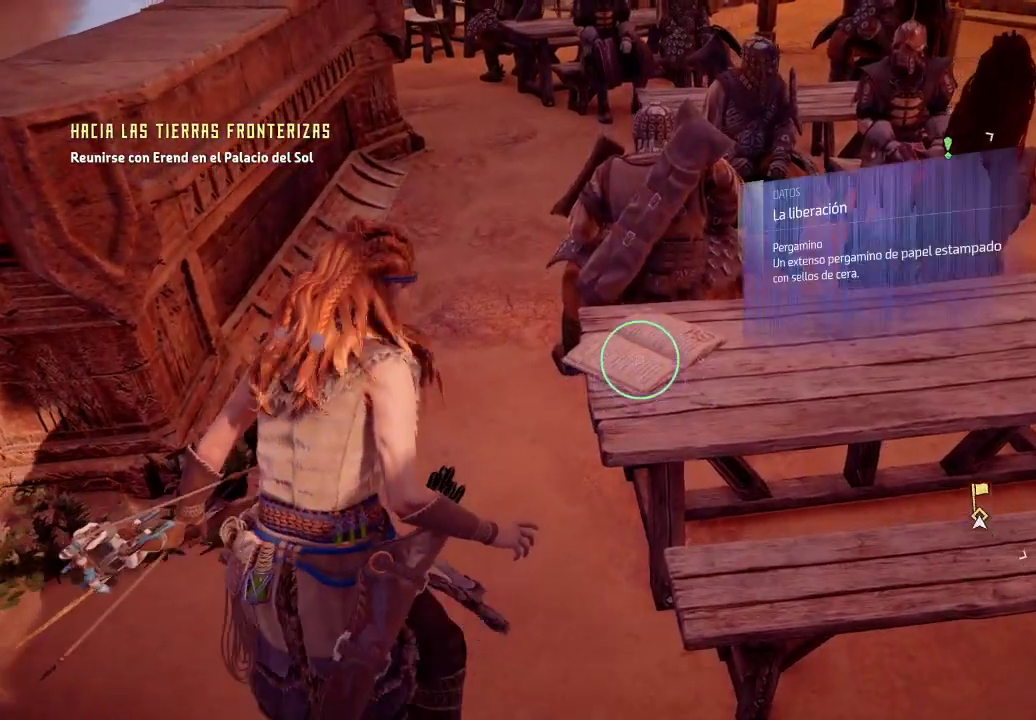
{"buttons": [], "left_stick": "center", "right_stick": "center", "events": [[117, "right_stick", "up"], [400, "right_stick", "center"]]}
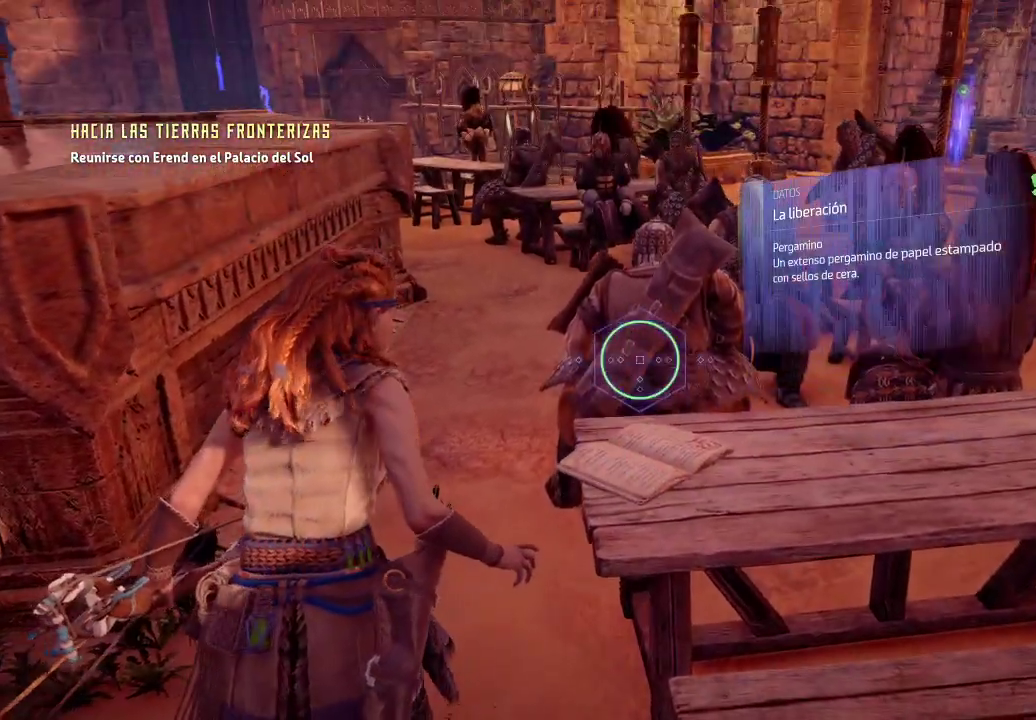
{"buttons": [], "left_stick": "center", "right_stick": "center", "events": []}
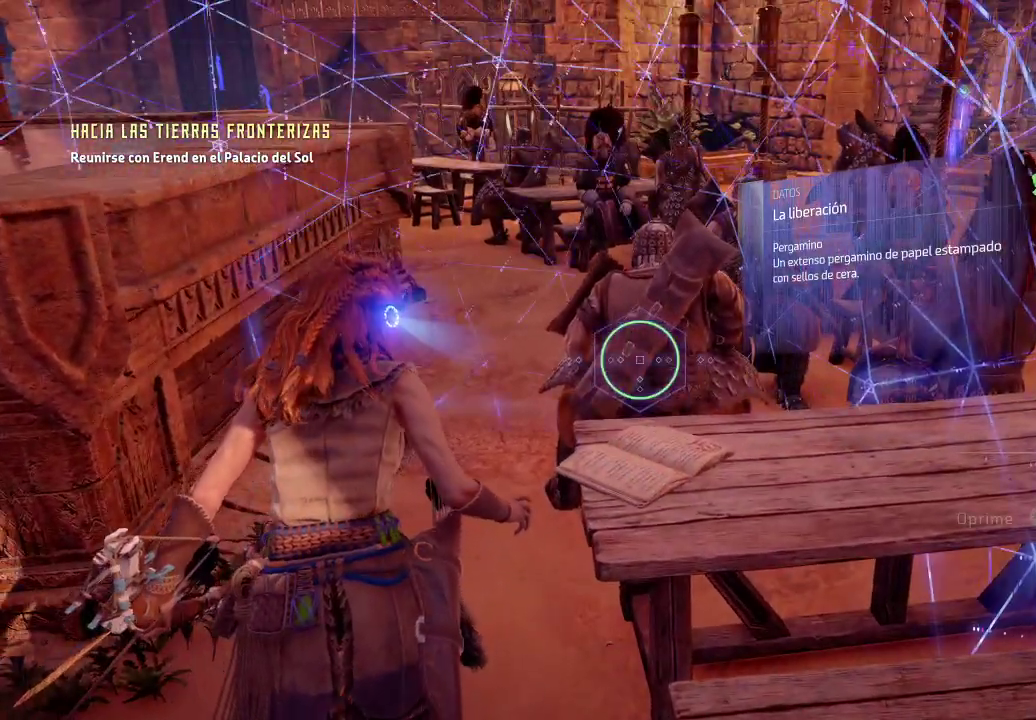
{"buttons": [], "left_stick": "center", "right_stick": "center", "events": []}
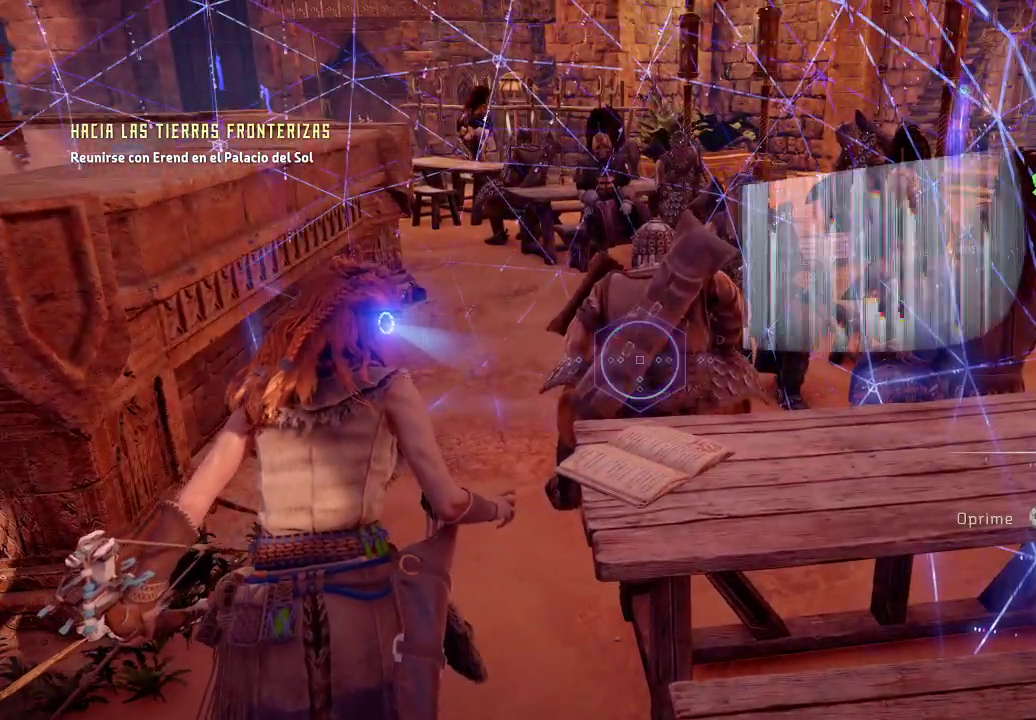
{"buttons": [], "left_stick": "center", "right_stick": "up", "events": [[467, "right_stick", "up"]]}
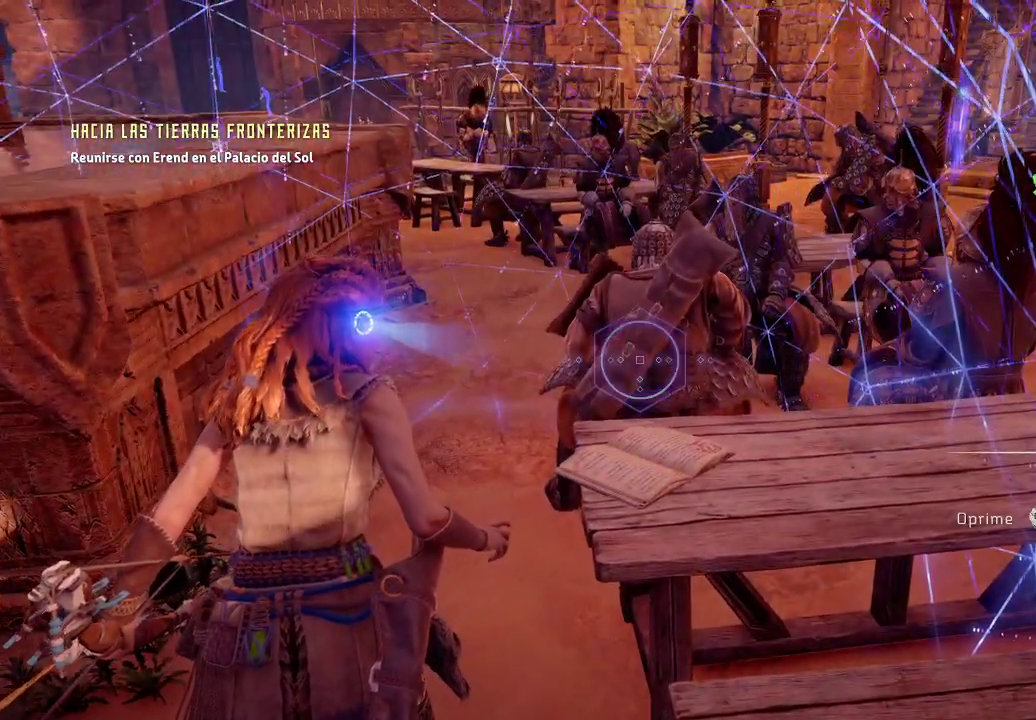
{"buttons": ["R3"], "left_stick": "center", "right_stick": "center", "events": [[217, "right_stick", "center"], [400, "R3", "down"]]}
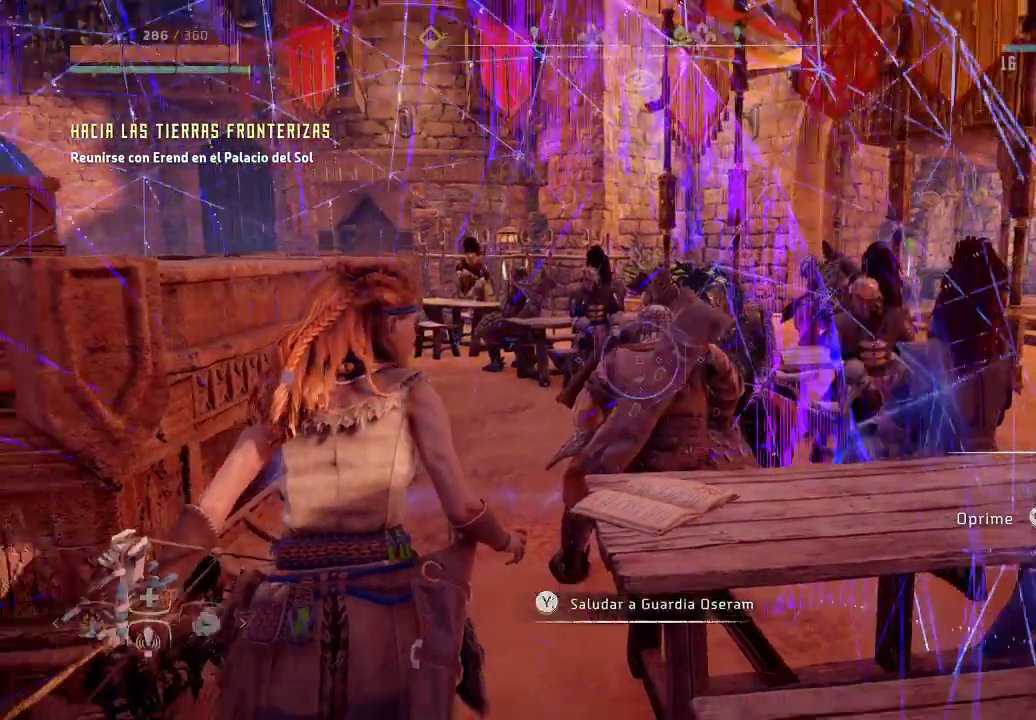
{"buttons": [], "left_stick": "down-right", "right_stick": "down-right"}
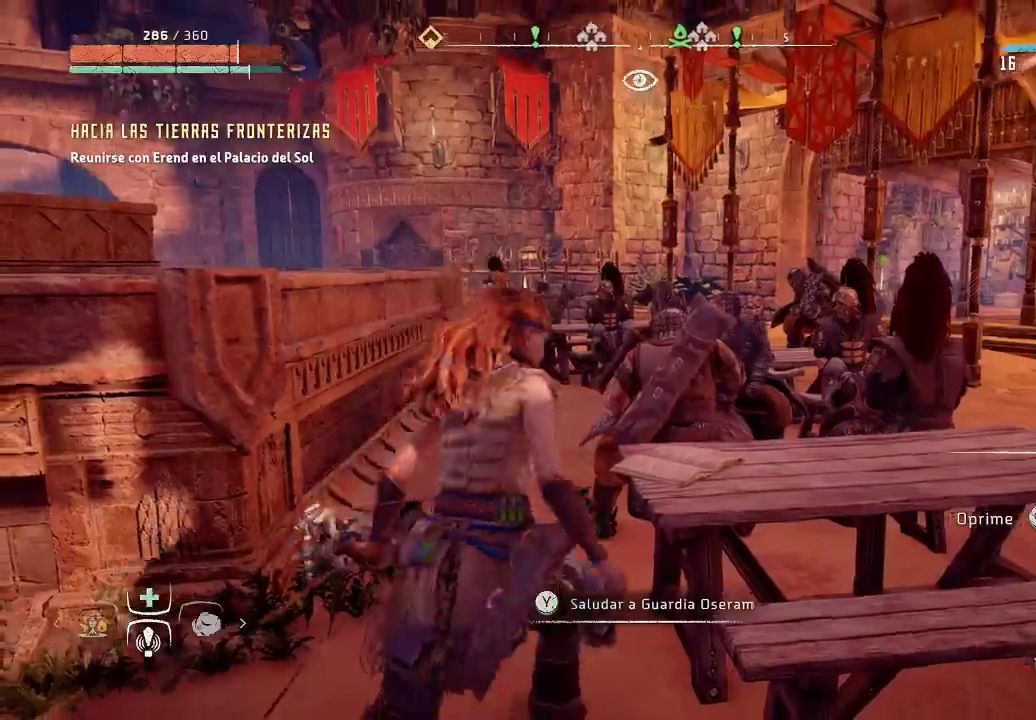
{"buttons": [], "left_stick": "right", "right_stick": "center", "events": [[233, "right_stick", "center"], [417, "left_stick", "right"]]}
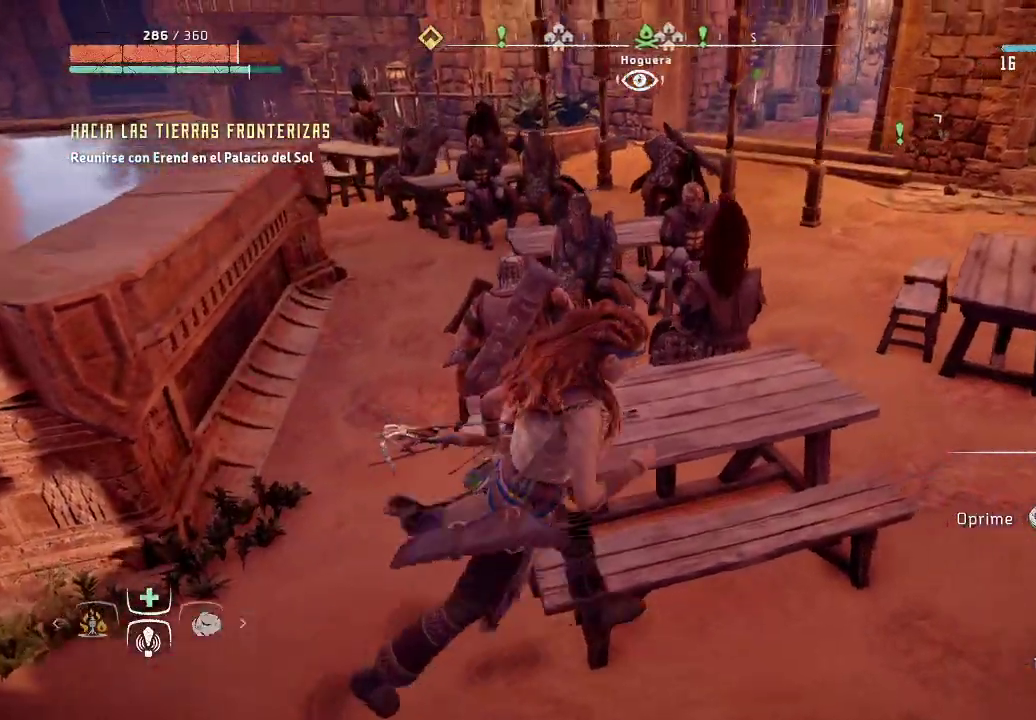
{"buttons": [], "left_stick": "up-right", "right_stick": "center", "events": [[500, "left_stick", "up-right"]]}
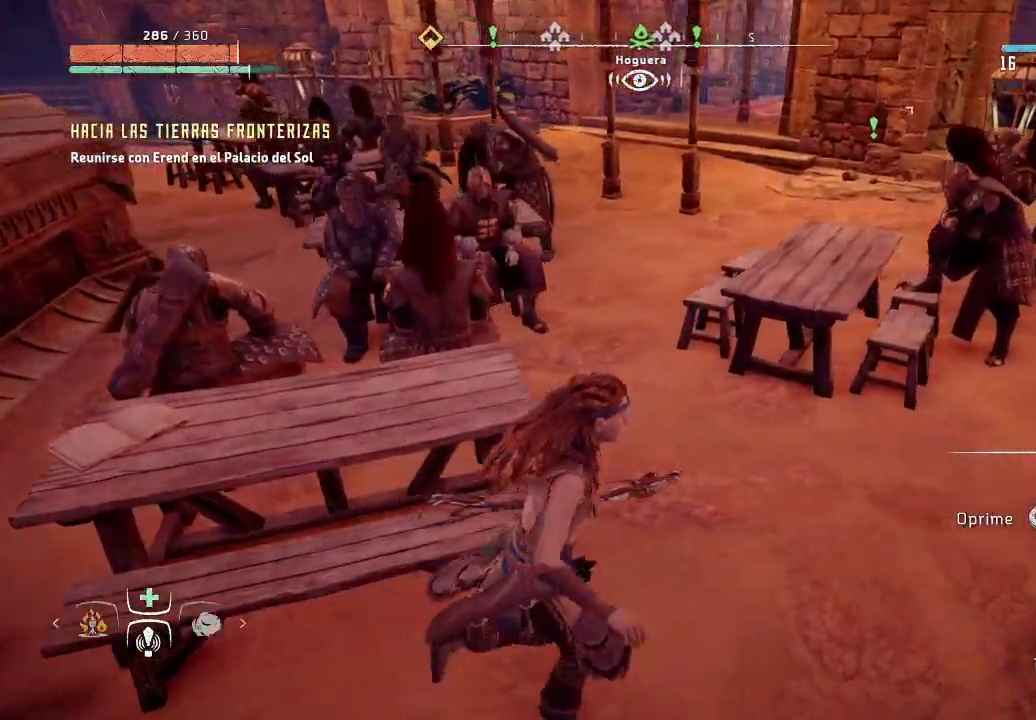
{"buttons": [], "left_stick": "up", "right_stick": "center", "events": [[167, "left_stick", "up"]]}
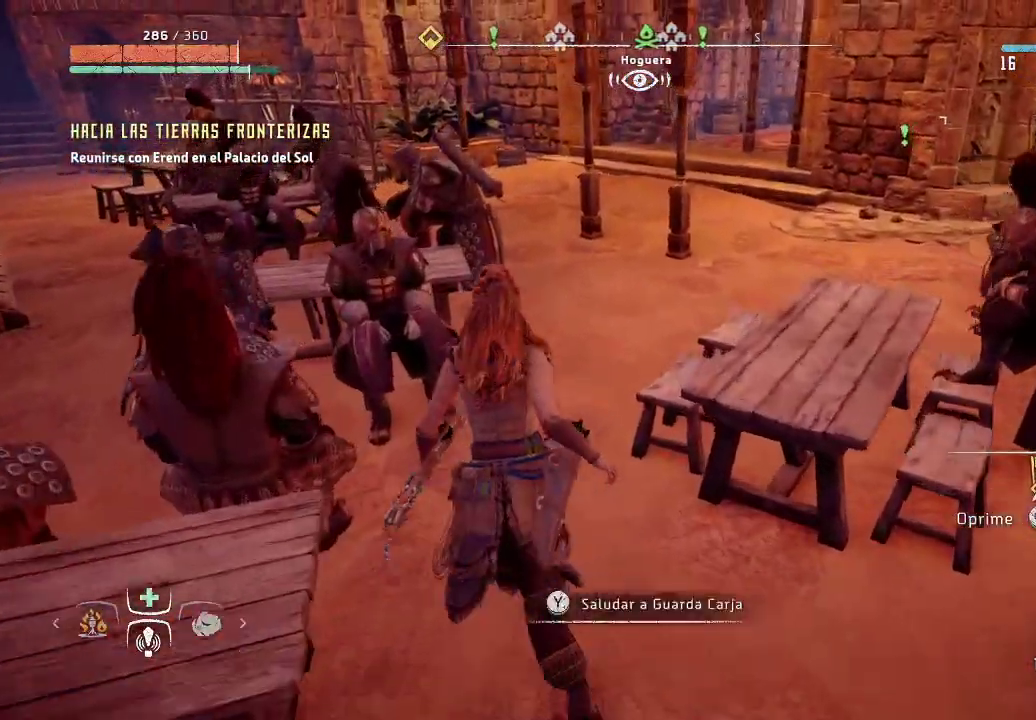
{"buttons": [], "left_stick": "up-right", "right_stick": "center", "events": [[117, "left_stick", "up-right"]]}
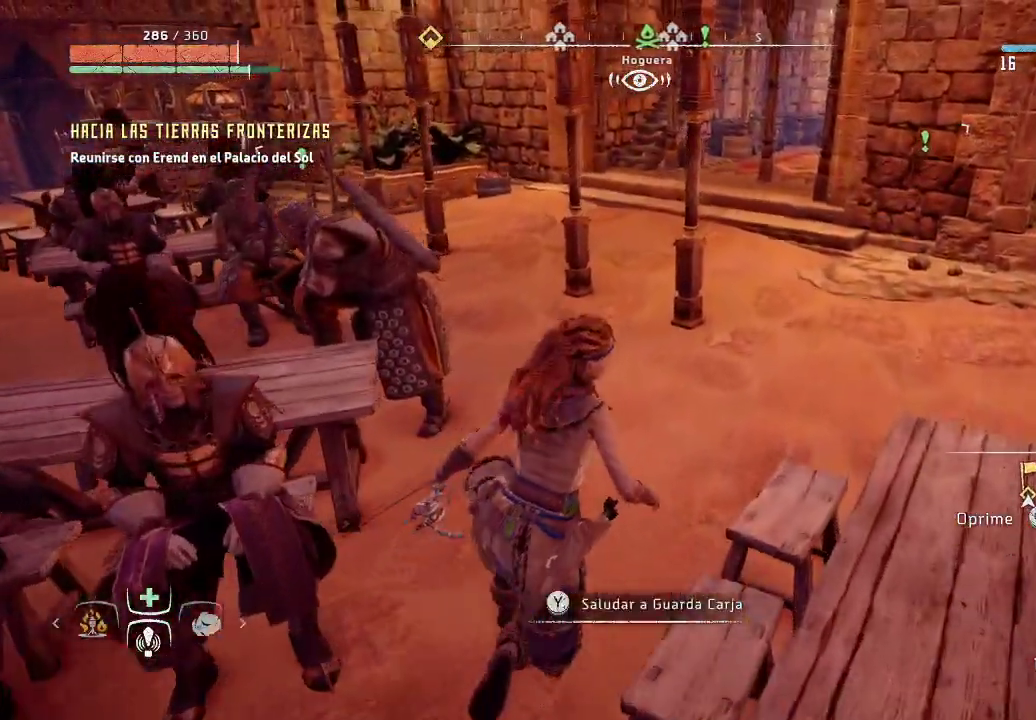
{"buttons": [], "left_stick": "up-right", "right_stick": "center", "events": []}
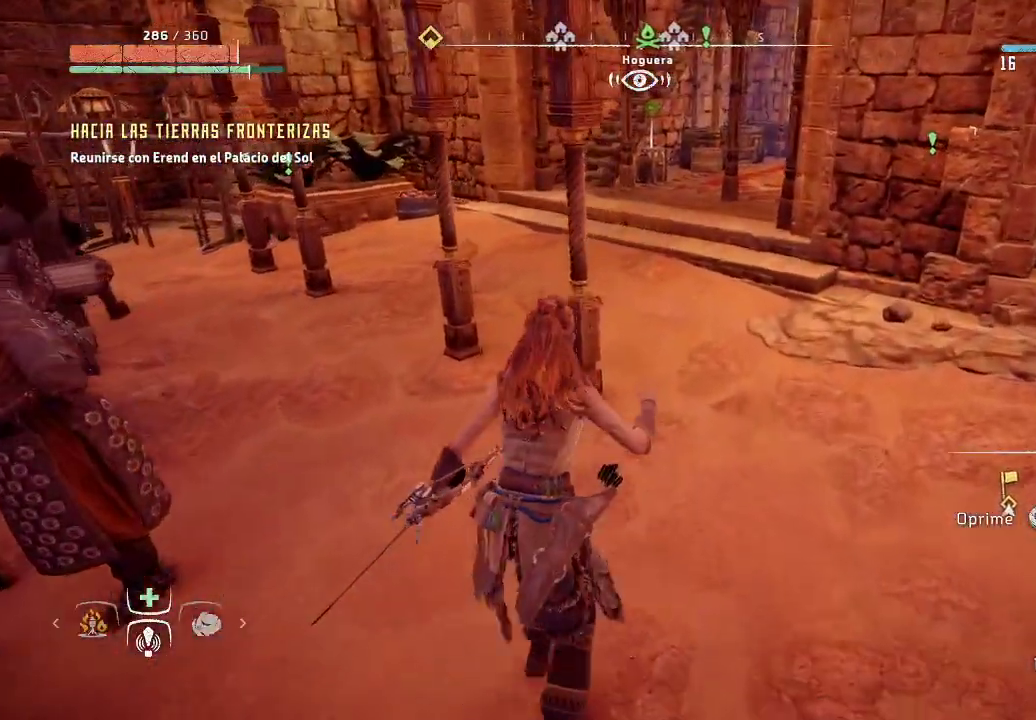
{"buttons": [], "left_stick": "up", "right_stick": "center", "events": [[467, "left_stick", "up"]]}
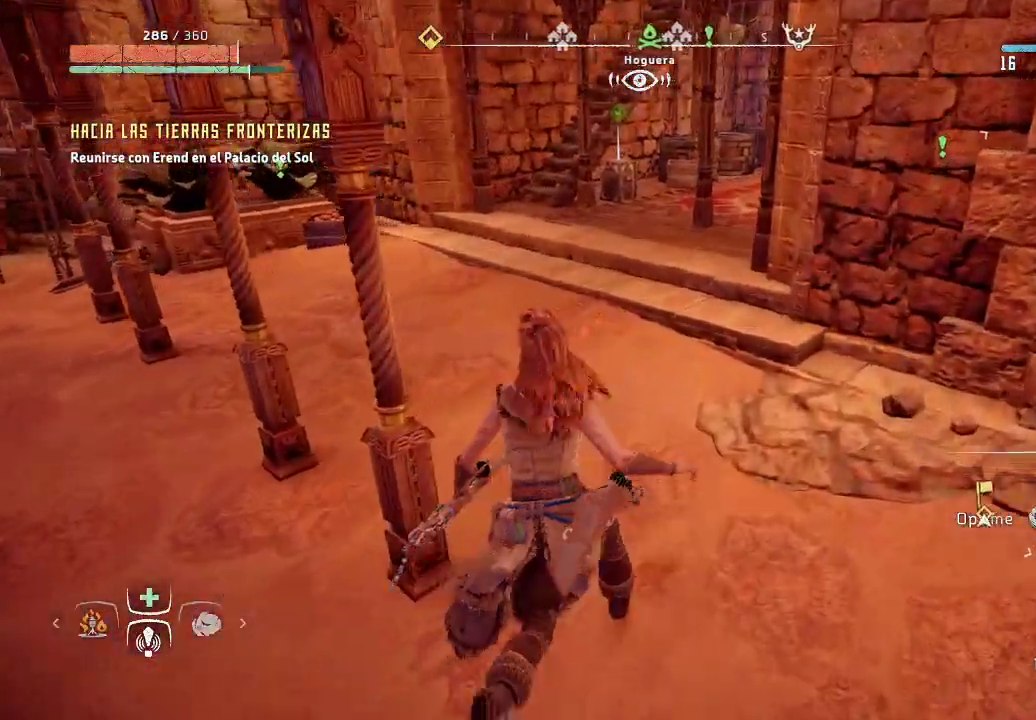
{"buttons": [], "left_stick": "up-right", "right_stick": "center", "events": [[267, "left_stick", "up-right"]]}
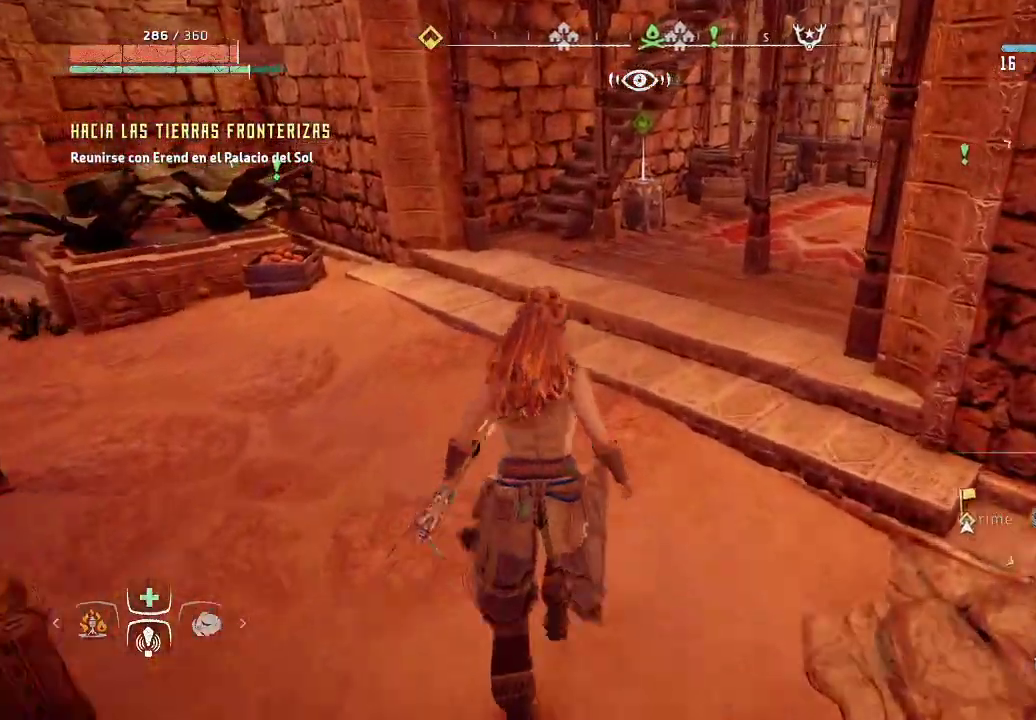
{"buttons": [], "left_stick": "up-right", "right_stick": "center", "events": []}
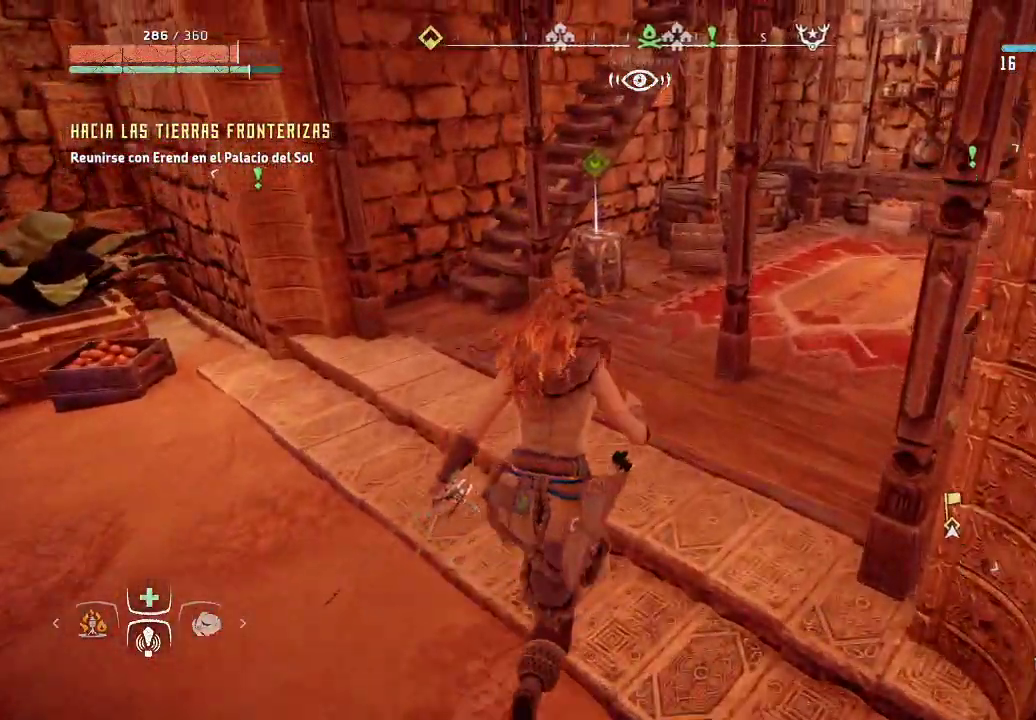
{"buttons": [], "left_stick": "up-right", "right_stick": "center", "events": []}
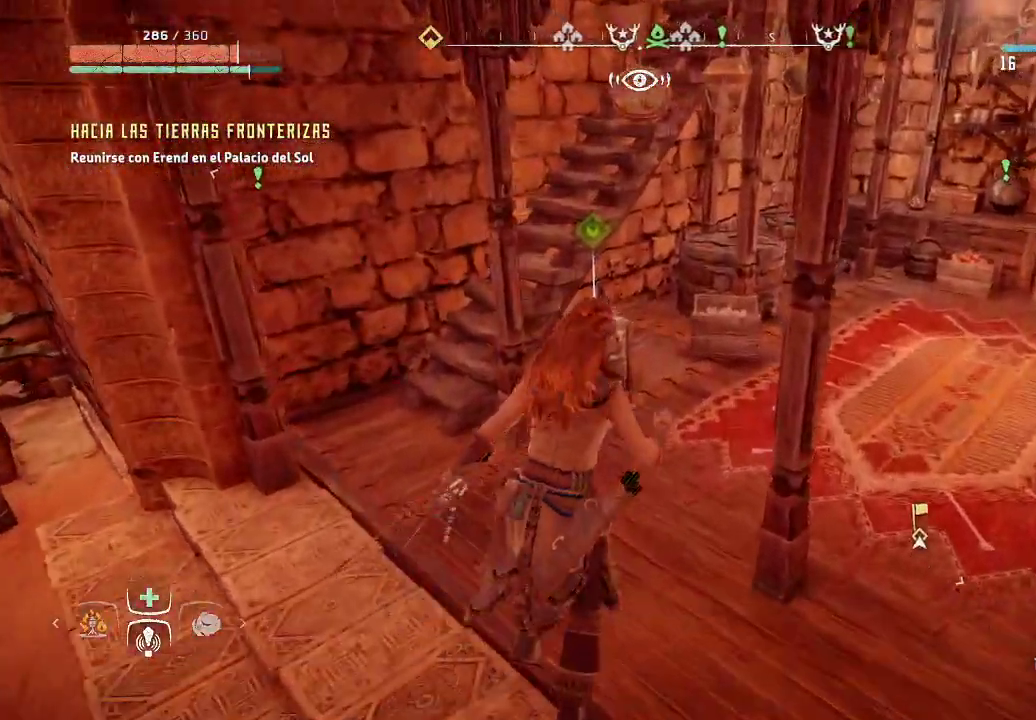
{"buttons": [], "left_stick": "center", "right_stick": "left", "events": [[283, "left_stick", "center"], [283, "right_stick", "down-left"], [350, "right_stick", "left"]]}
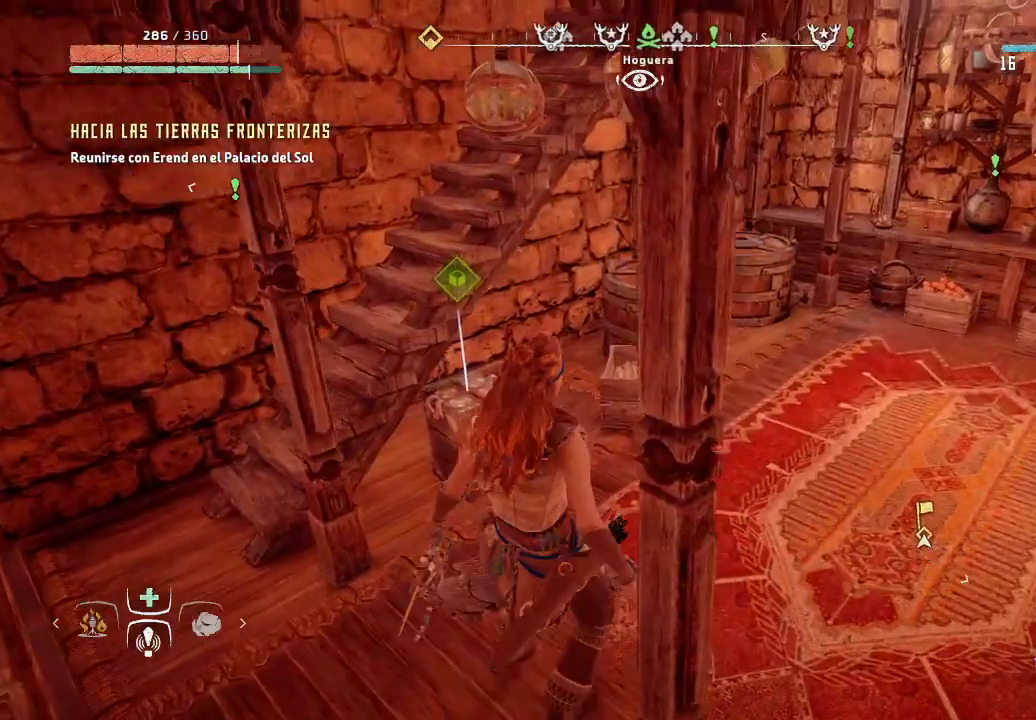
{"buttons": [], "left_stick": "center", "right_stick": "center", "events": [[50, "left_stick", "up"], [217, "right_stick", "center"], [333, "left_stick", "center"]]}
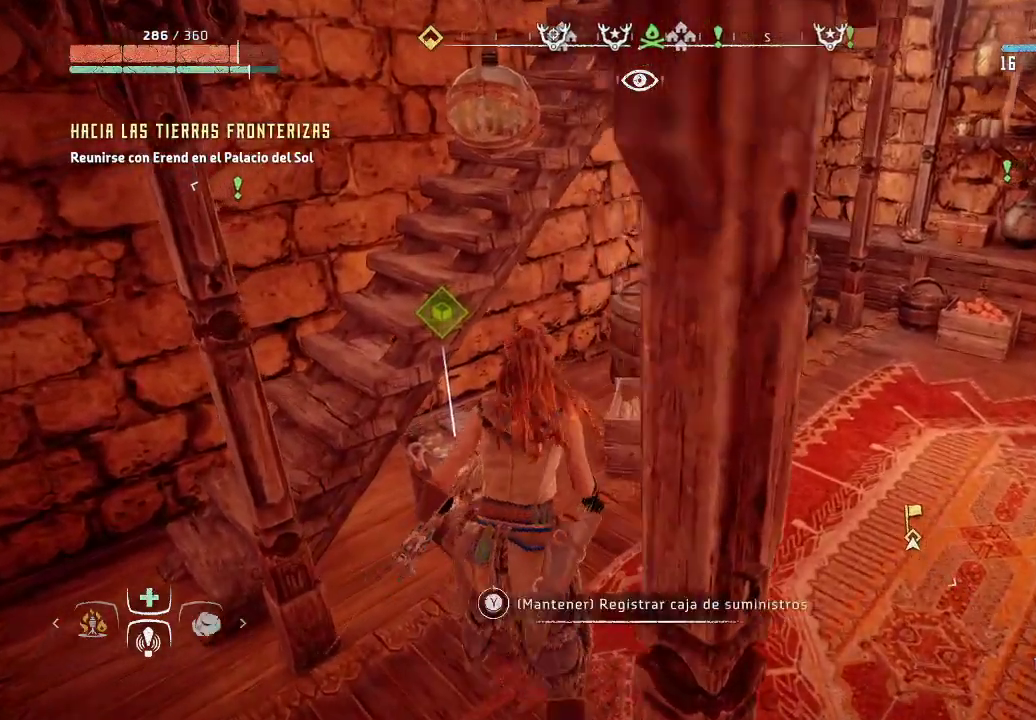
{"buttons": [], "left_stick": "center", "right_stick": "center", "events": [[50, "left_stick", "up-left"], [267, "left_stick", "center"]]}
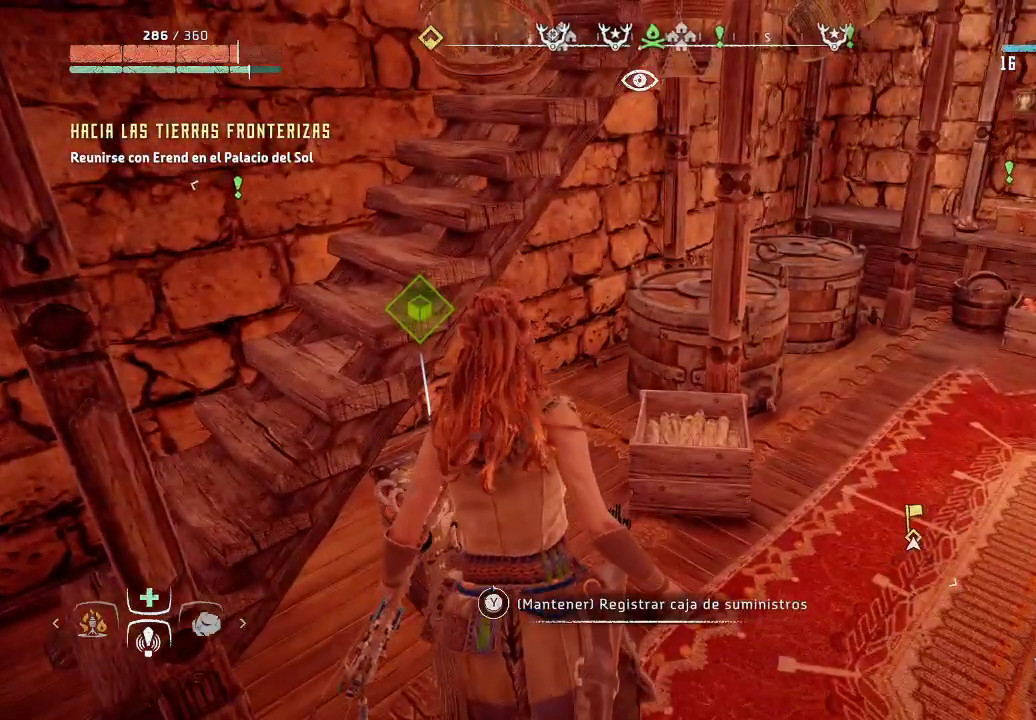
{"buttons": ["Y"], "left_stick": "center", "right_stick": "center", "events": [[33, "Y", "down"]]}
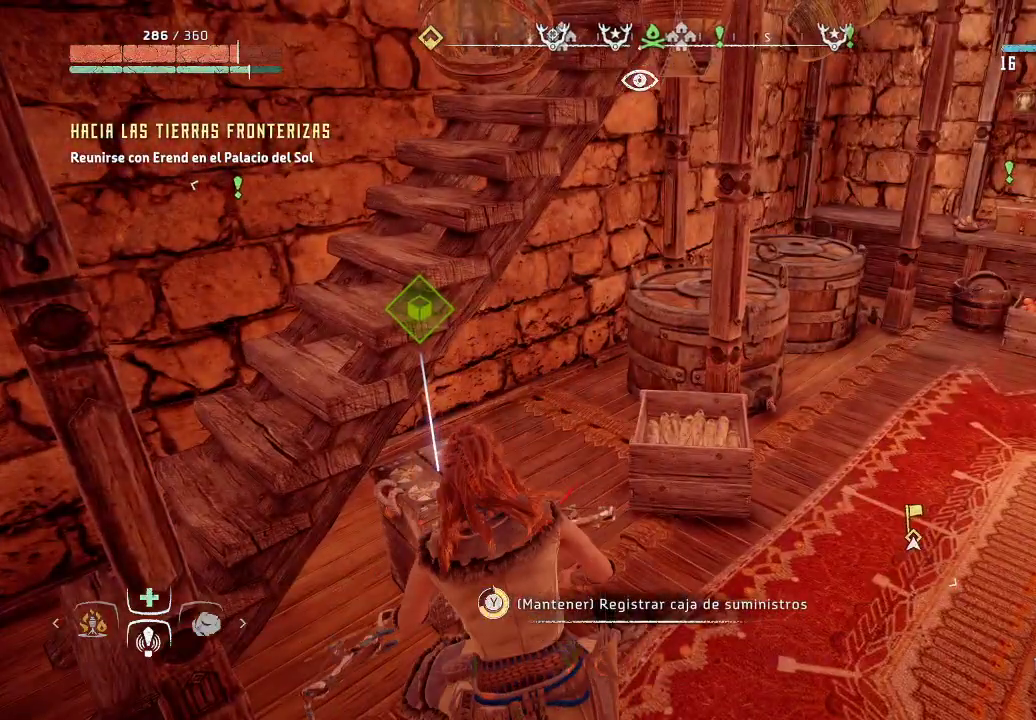
{"buttons": ["Y"], "left_stick": "center", "right_stick": "center", "events": []}
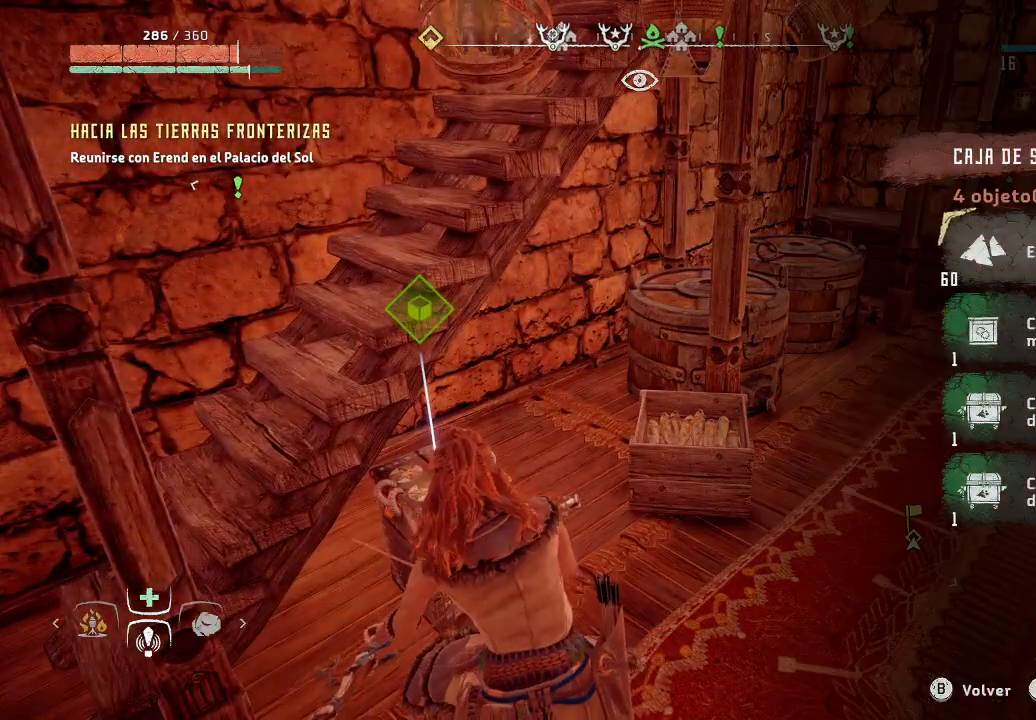
{"buttons": ["A"], "left_stick": "center", "right_stick": "center", "events": [[100, "Y", "up"], [467, "A", "down"]]}
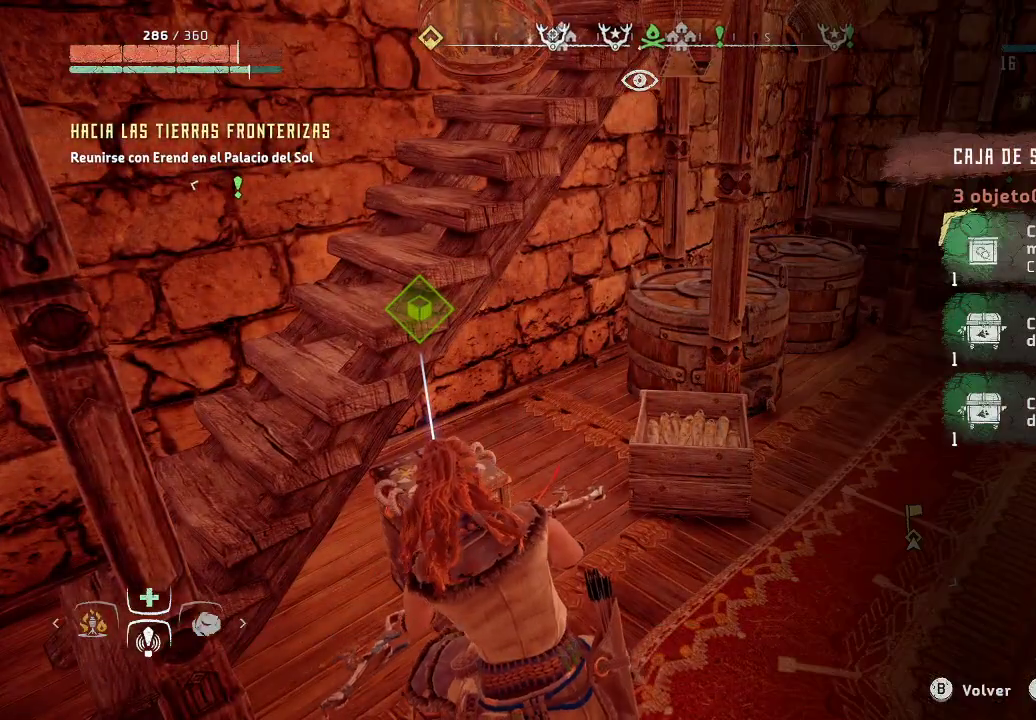
{"buttons": [], "left_stick": "center", "right_stick": "center", "events": [[50, "A", "up"], [233, "A", "down"], [333, "A", "up"], [417, "A", "down"], [467, "A", "up"]]}
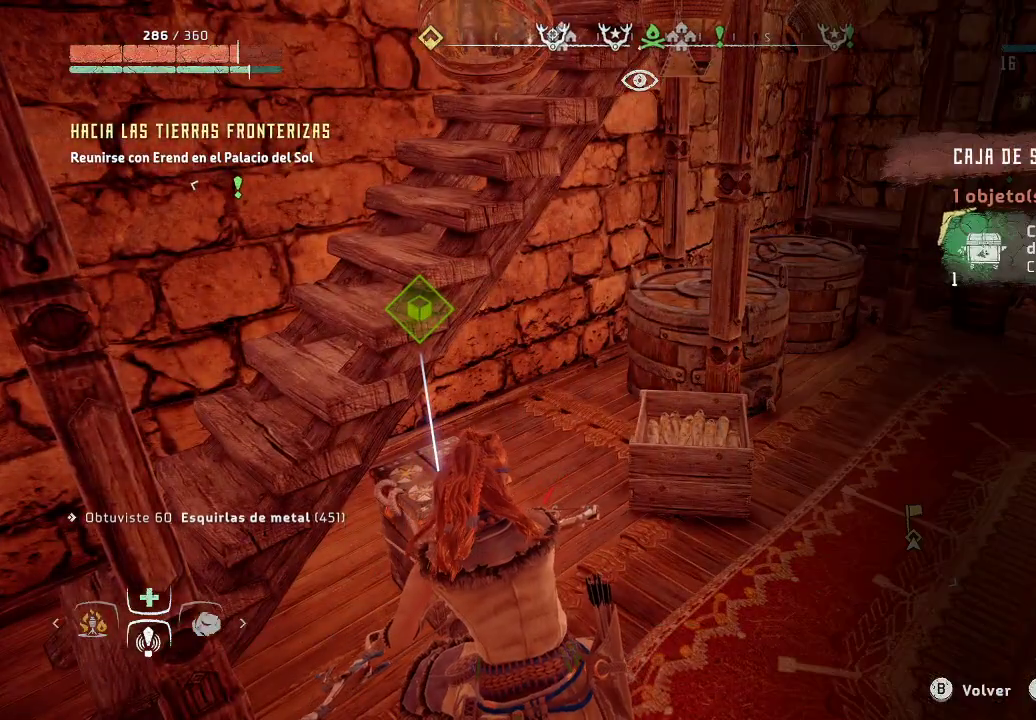
{"buttons": [], "left_stick": "center", "right_stick": "center", "events": [[50, "A", "down"], [133, "A", "up"]]}
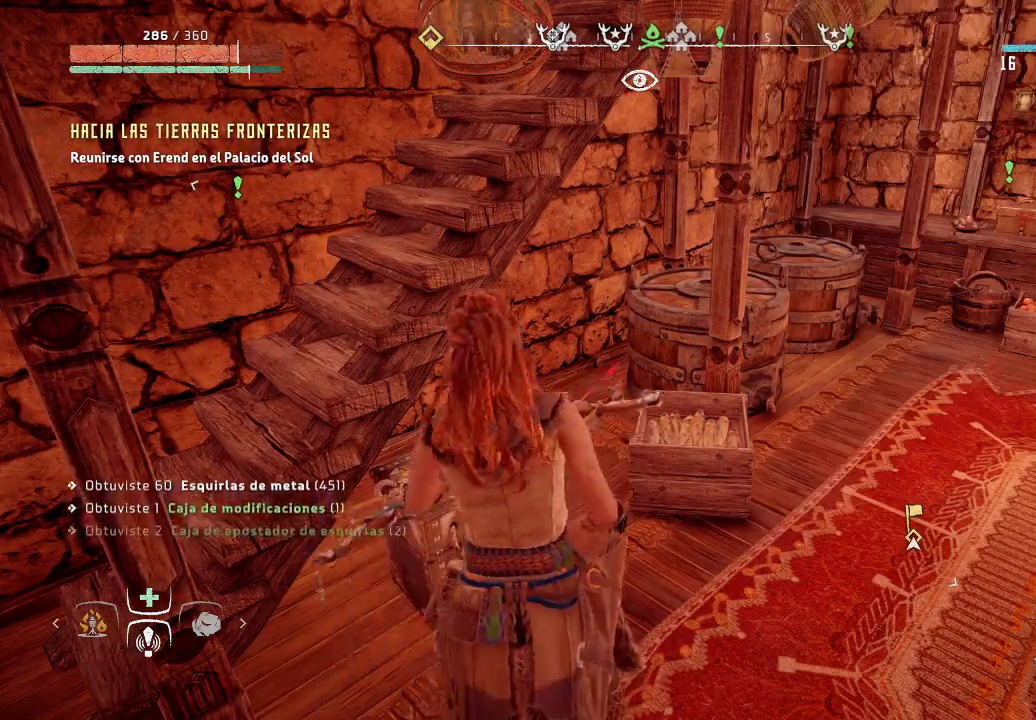
{"buttons": [], "left_stick": "up-right", "right_stick": "center", "events": [[100, "right_stick", "right"], [200, "left_stick", "right"], [267, "left_stick", "up-right"], [483, "right_stick", "center"]]}
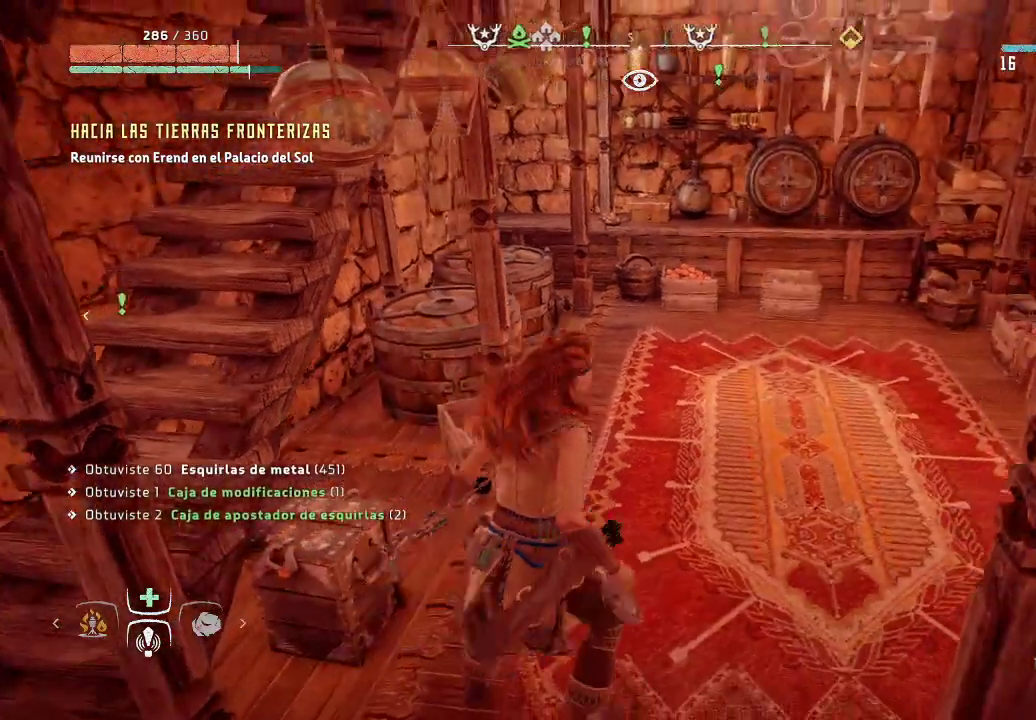
{"buttons": [], "left_stick": "up-right", "right_stick": "right", "events": [[117, "right_stick", "right"]]}
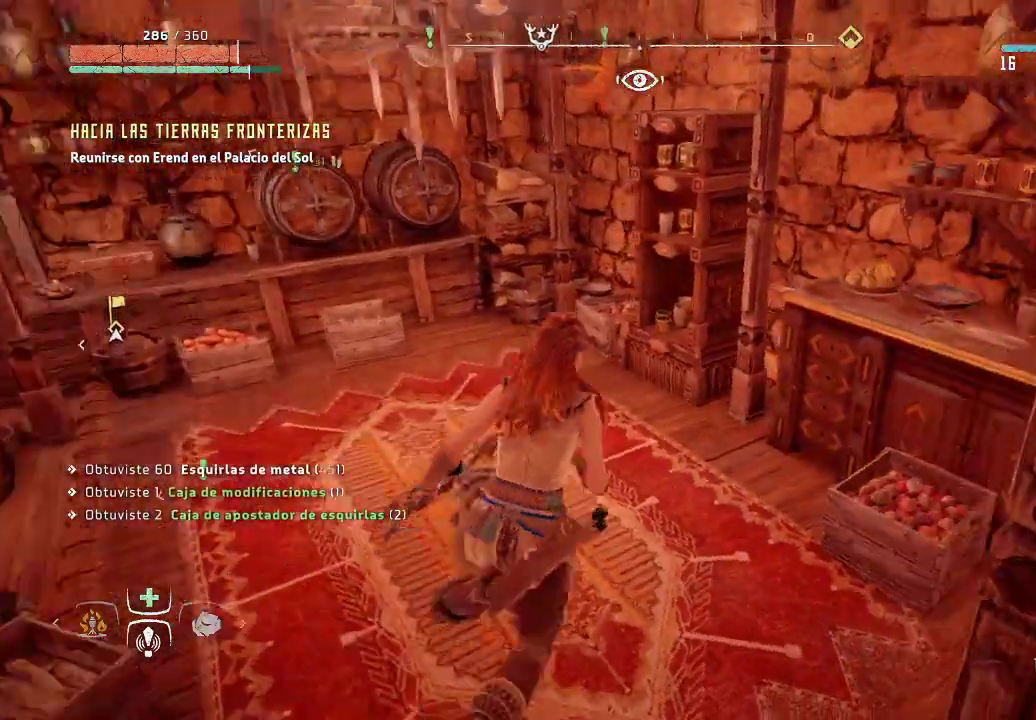
{"buttons": [], "left_stick": "up-right", "right_stick": "right", "events": []}
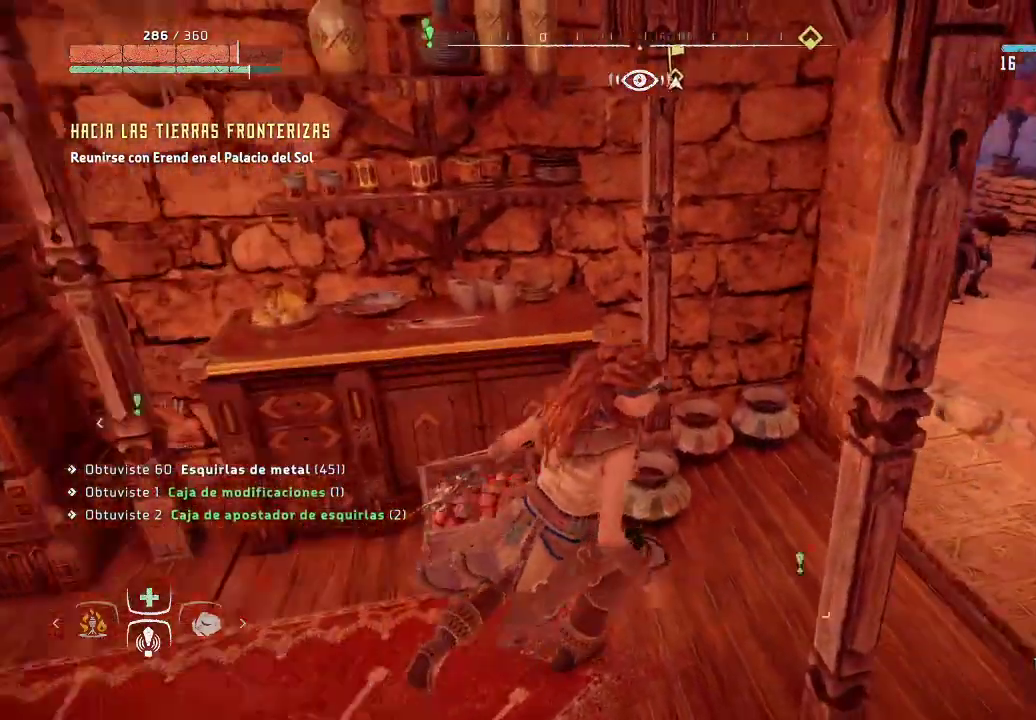
{"buttons": [], "left_stick": "up-right", "right_stick": "right", "events": []}
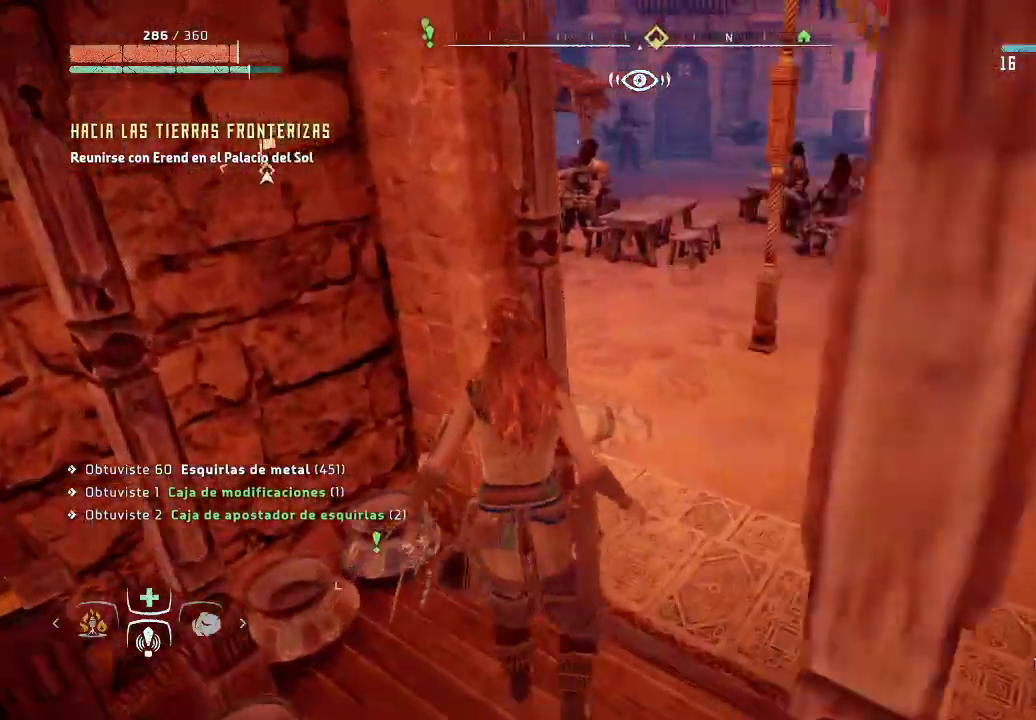
{"buttons": [], "left_stick": "up-right", "right_stick": "right", "events": []}
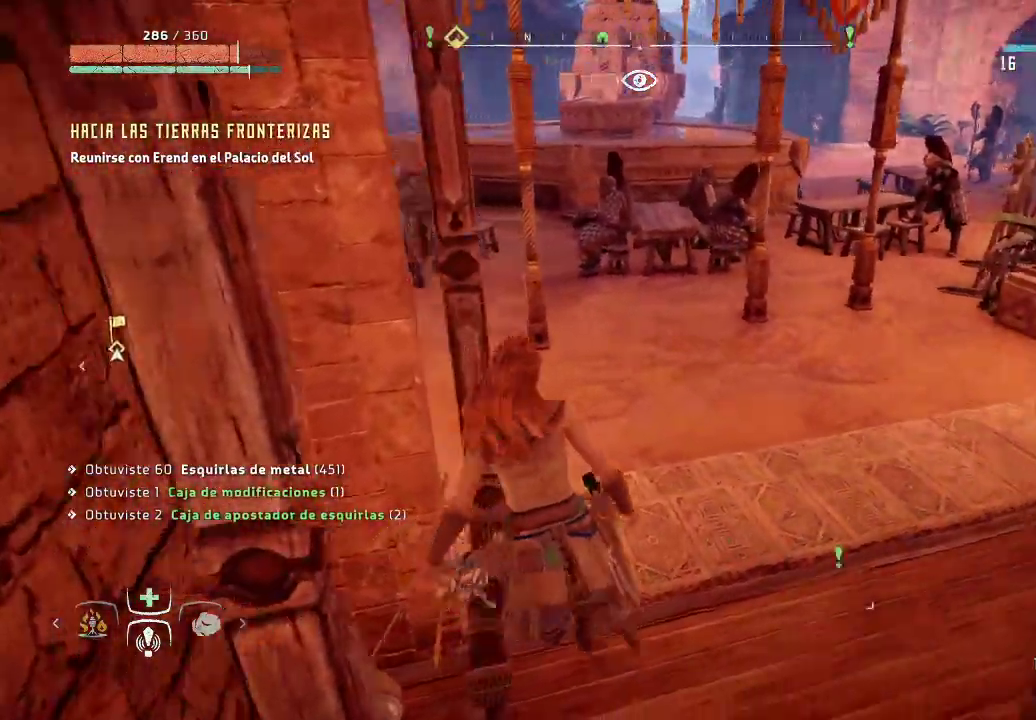
{"buttons": [], "left_stick": "up", "right_stick": "center", "events": [[83, "right_stick", "center"], [383, "left_stick", "up"]]}